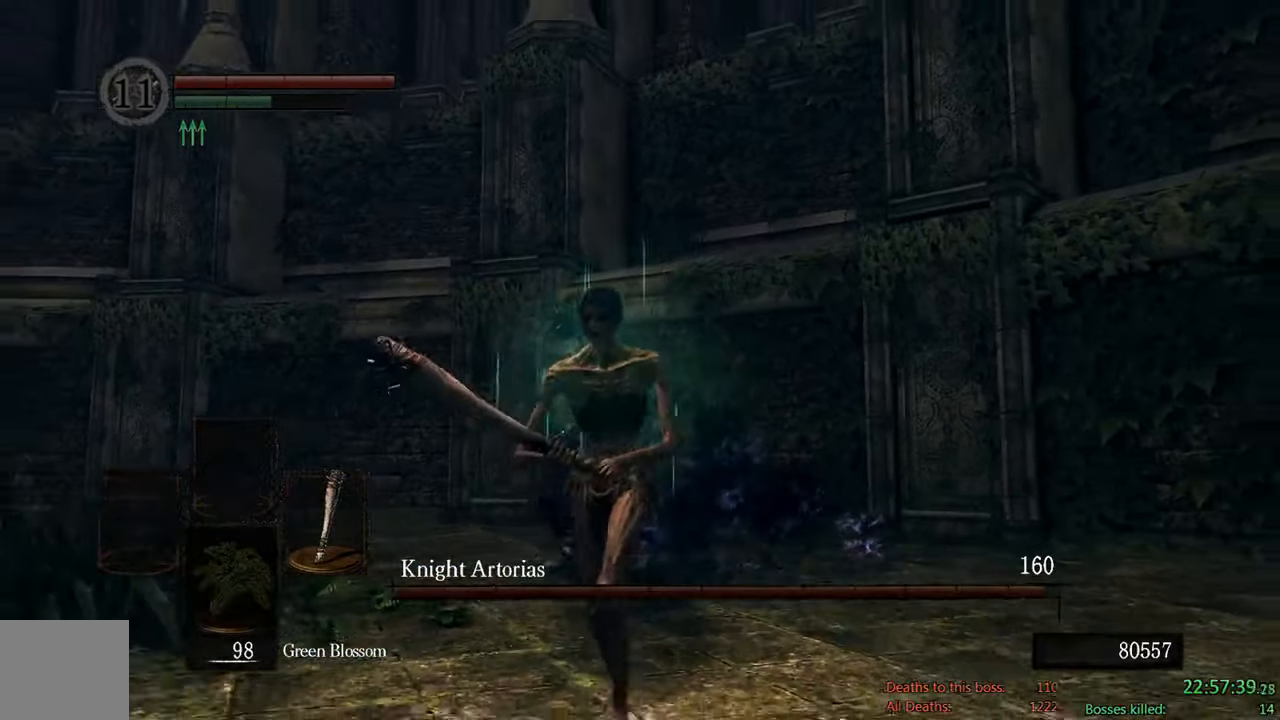
Gameplay with a controller (Xbox layout); each line is a JSON object with the inputs held at the frame after it (dt_ms = milliseconds from this image to that frame). "events" lists button and stick changes between this image and that frame as [ms after this image, input, new state], when the widget could be followed in between.
{"dt_ms": 500, "buttons": ["B"], "left_stick": "down", "right_stick": "center", "events": [[50, "right_stick", "down"], [216, "right_stick", "center"], [283, "B", "down"]]}
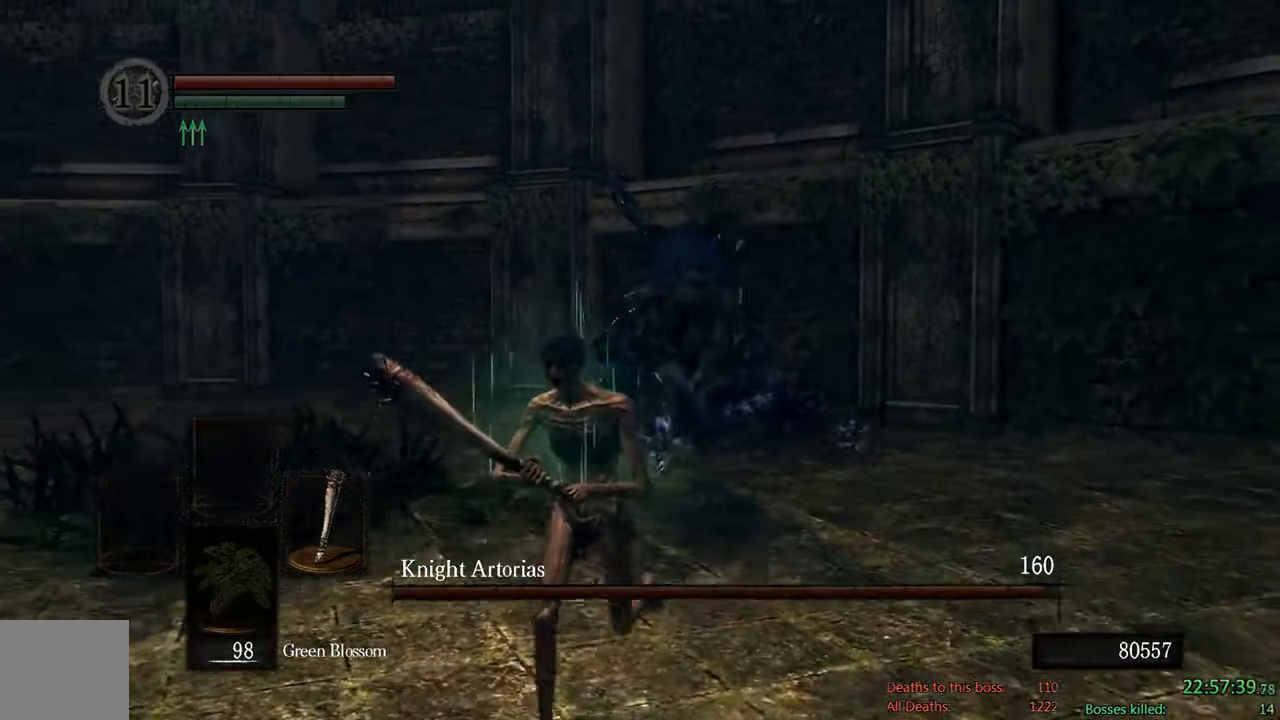
{"dt_ms": 500, "buttons": ["B"], "left_stick": "down-left", "right_stick": "center", "events": [[200, "right_stick", "down-right"], [233, "left_stick", "down-left"], [417, "right_stick", "center"]]}
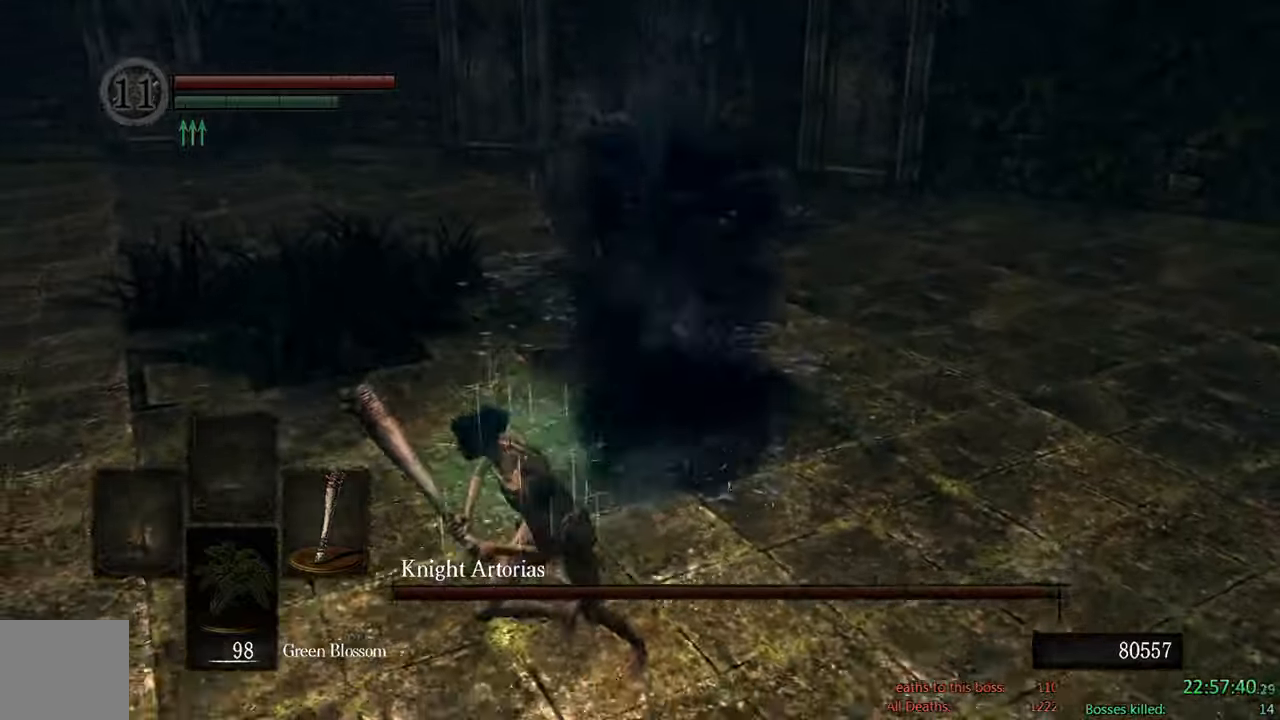
{"dt_ms": 500, "buttons": [], "left_stick": "down-left", "right_stick": "center", "events": [[167, "right_stick", "right"], [350, "B", "up"], [367, "right_stick", "center"]]}
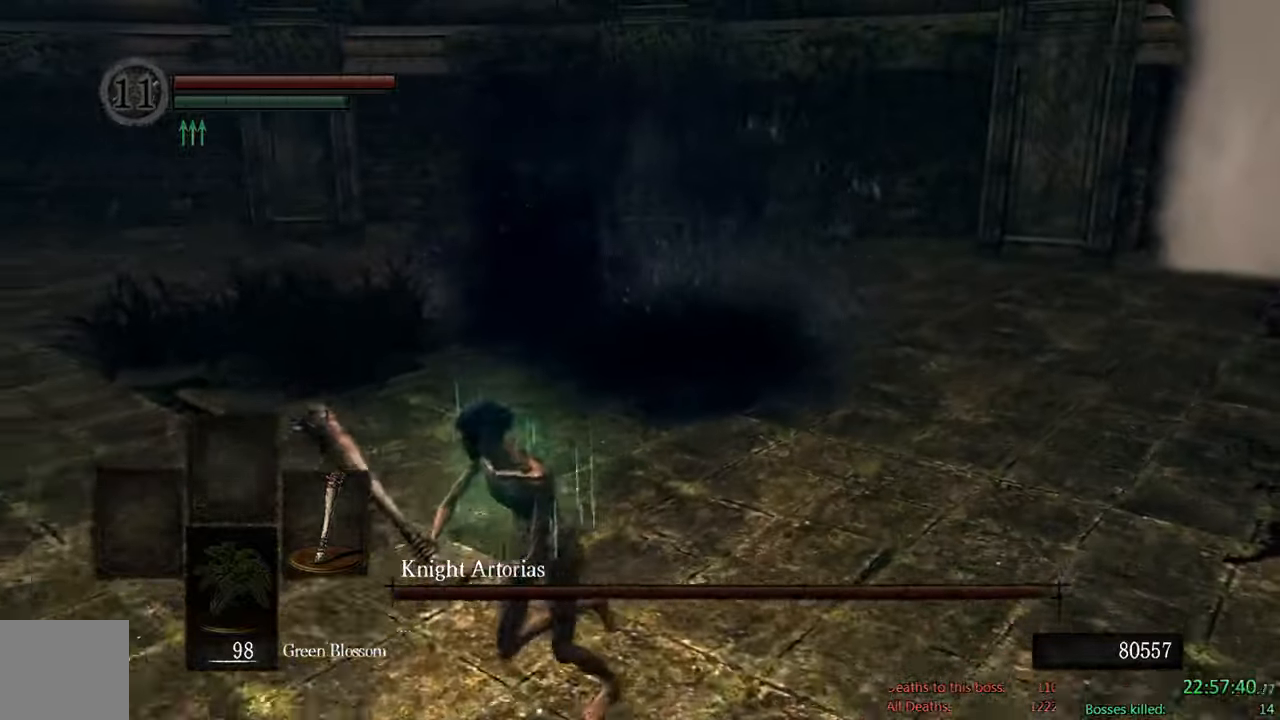
{"dt_ms": 500, "buttons": [], "left_stick": "down-left", "right_stick": "center", "events": [[317, "right_stick", "right"], [500, "right_stick", "center"]]}
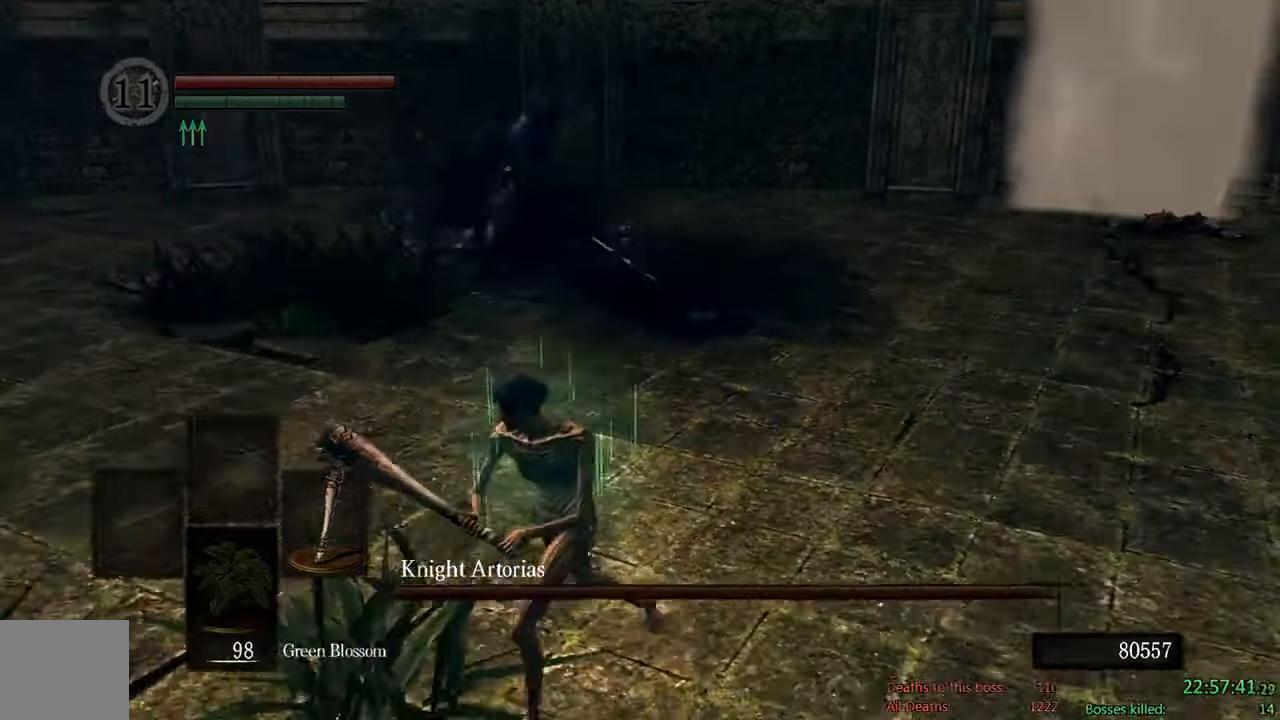
{"dt_ms": 500, "buttons": ["B"], "left_stick": "down-left", "right_stick": "center", "events": [[100, "B", "down"], [317, "right_stick", "up"], [433, "right_stick", "center"]]}
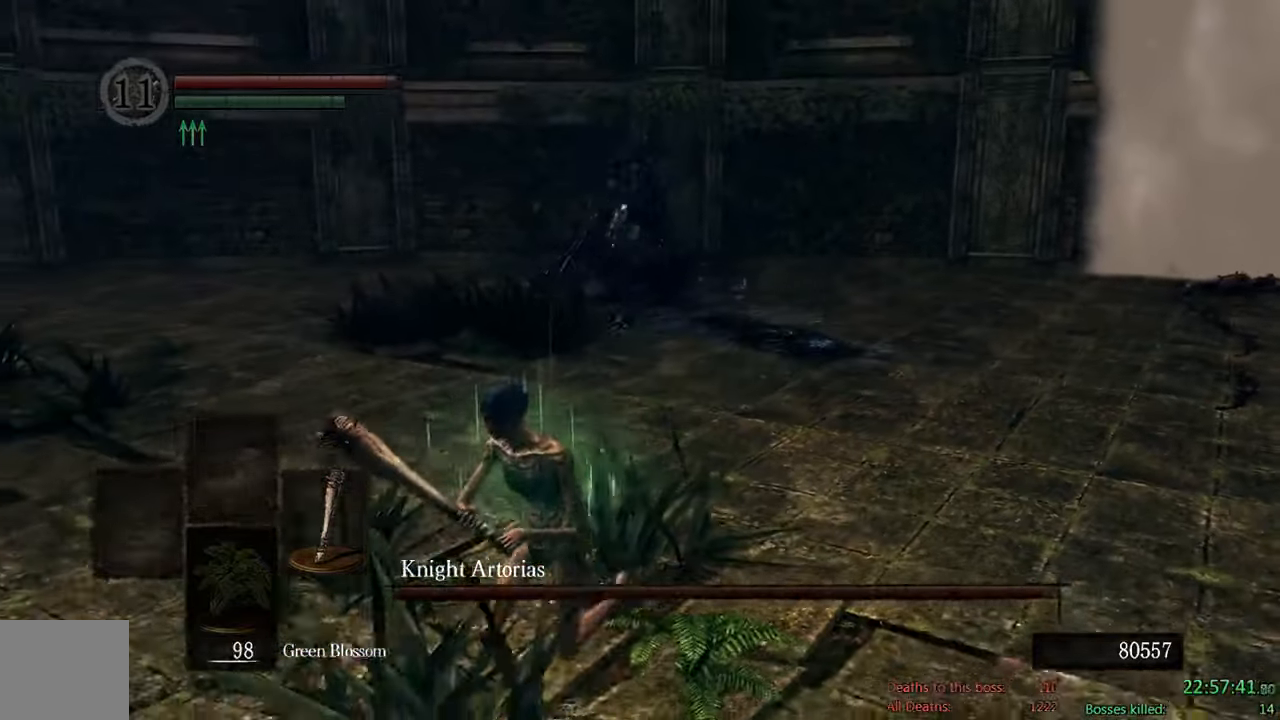
{"dt_ms": 500, "buttons": ["B"], "left_stick": "down-left", "right_stick": "right", "events": [[433, "L2", "down"], [483, "L2", "up"], [483, "right_stick", "right"]]}
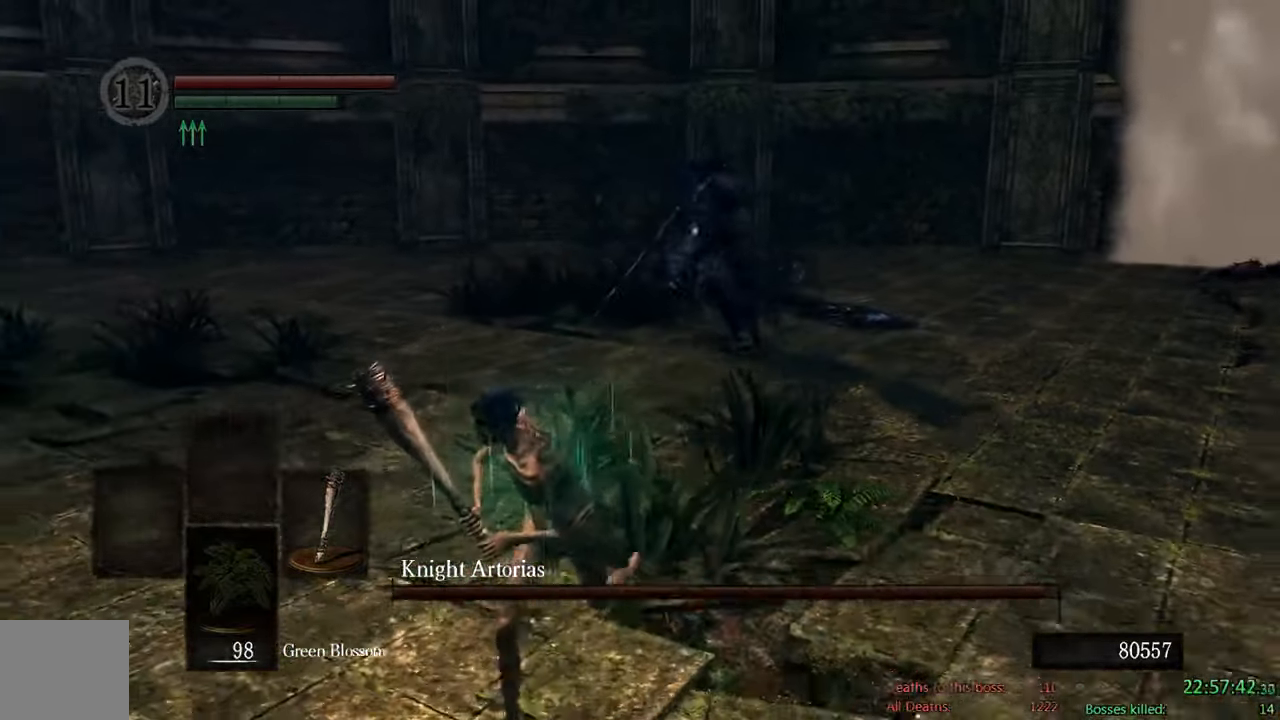
{"dt_ms": 500, "buttons": ["B"], "left_stick": "down", "right_stick": "center", "events": [[33, "L2", "down"], [83, "L2", "up"], [83, "left_stick", "down"], [83, "right_stick", "center"]]}
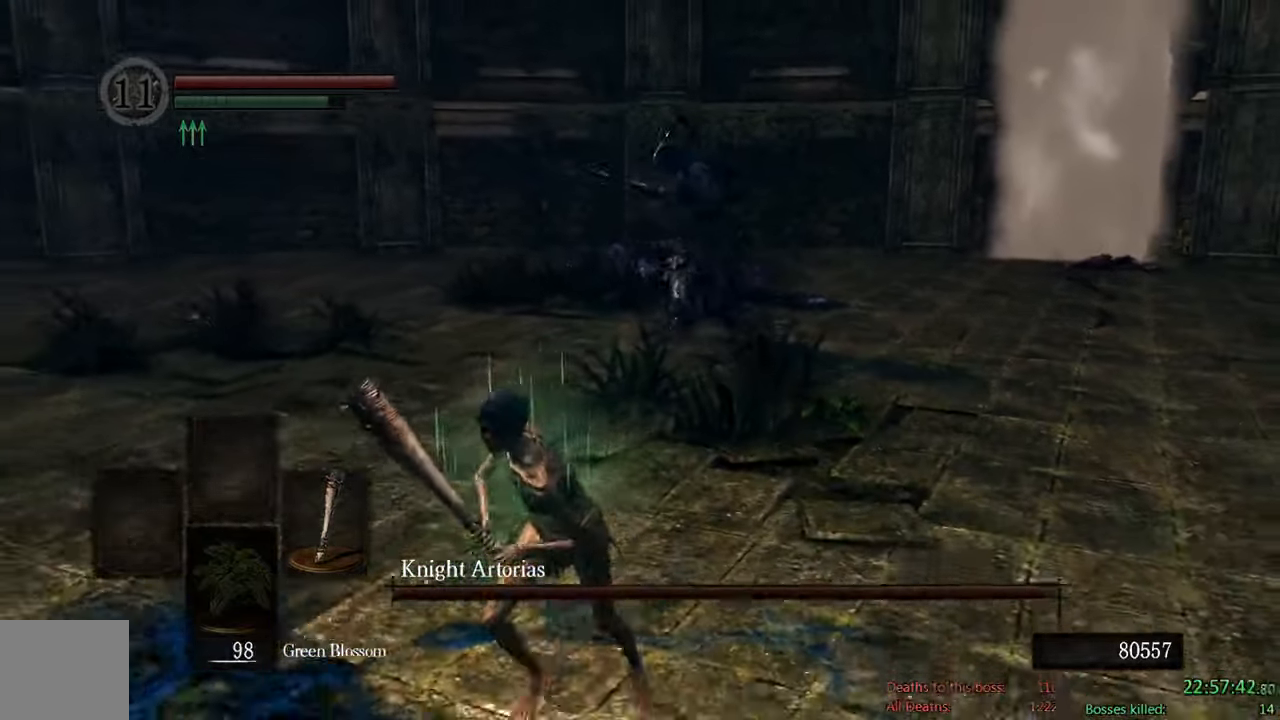
{"dt_ms": 500, "buttons": ["B"], "left_stick": "down", "right_stick": "center", "events": []}
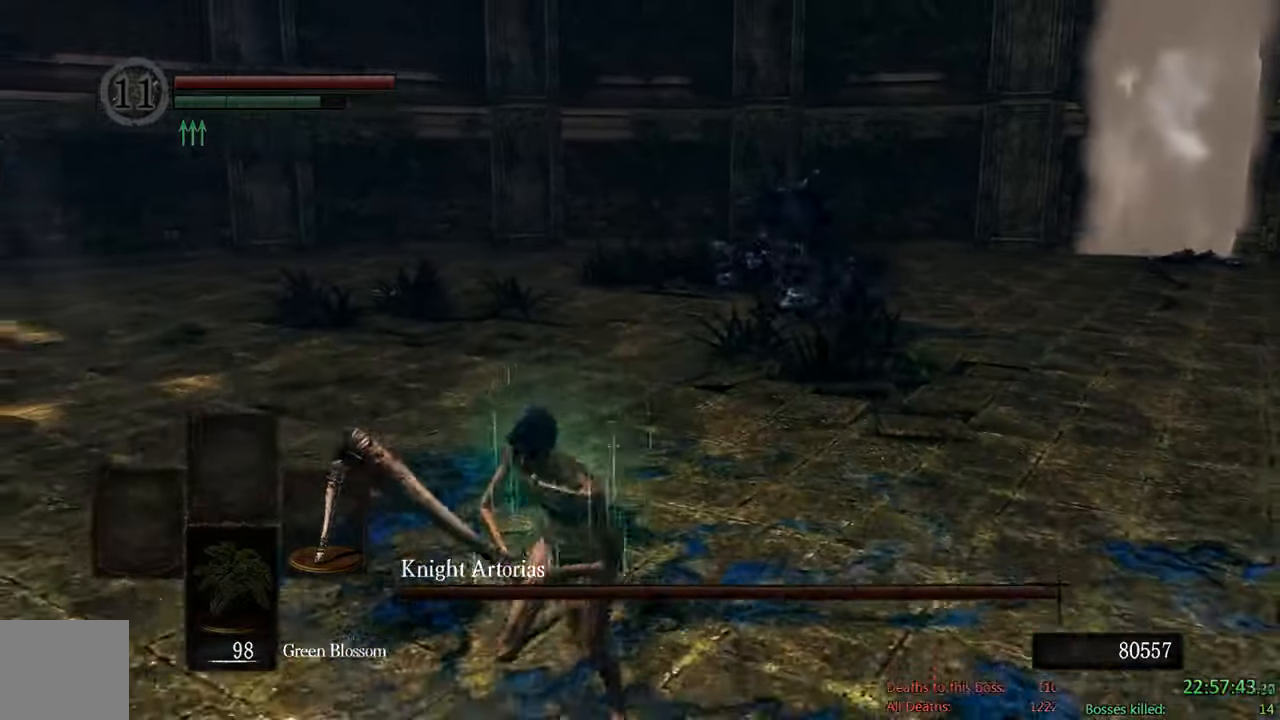
{"dt_ms": 500, "buttons": ["B"], "left_stick": "right", "right_stick": "down-right", "events": [[383, "right_stick", "down-right"], [450, "left_stick", "right"]]}
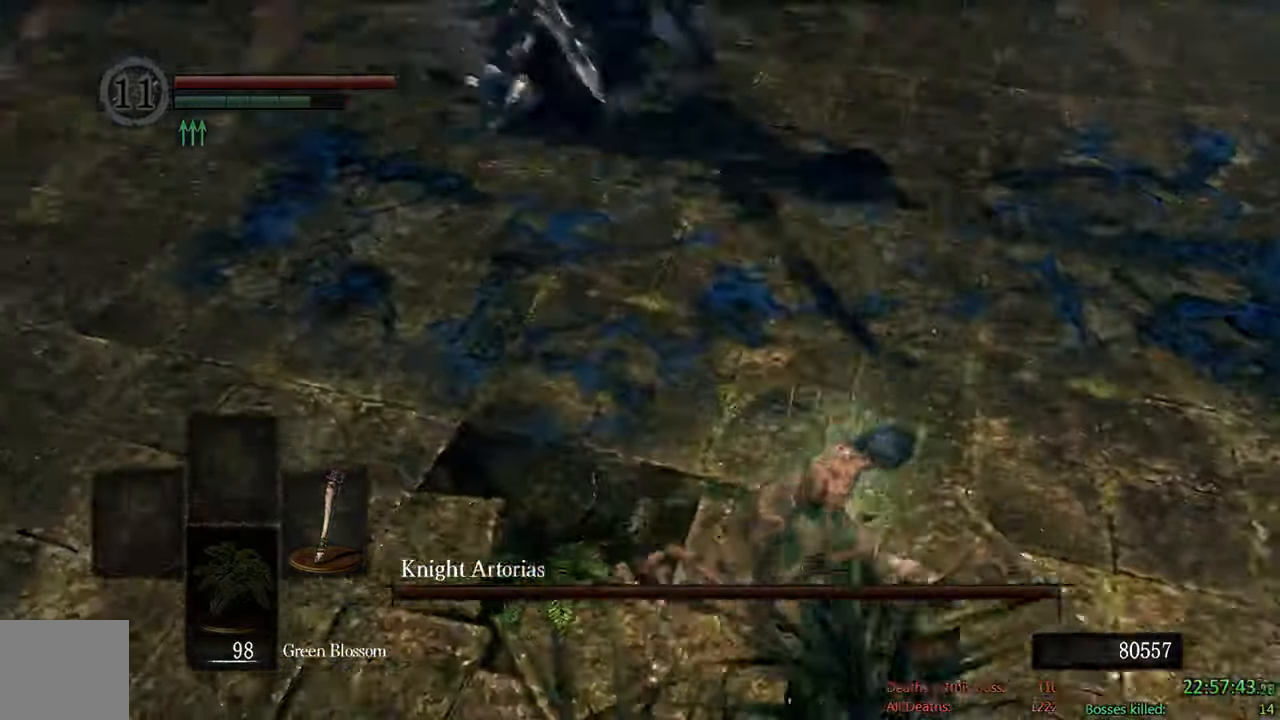
{"dt_ms": 500, "buttons": ["B", "R1"], "left_stick": "up-left", "right_stick": "center", "events": [[50, "right_stick", "center"], [67, "left_stick", "up-right"], [400, "R1", "down"], [483, "left_stick", "up-left"]]}
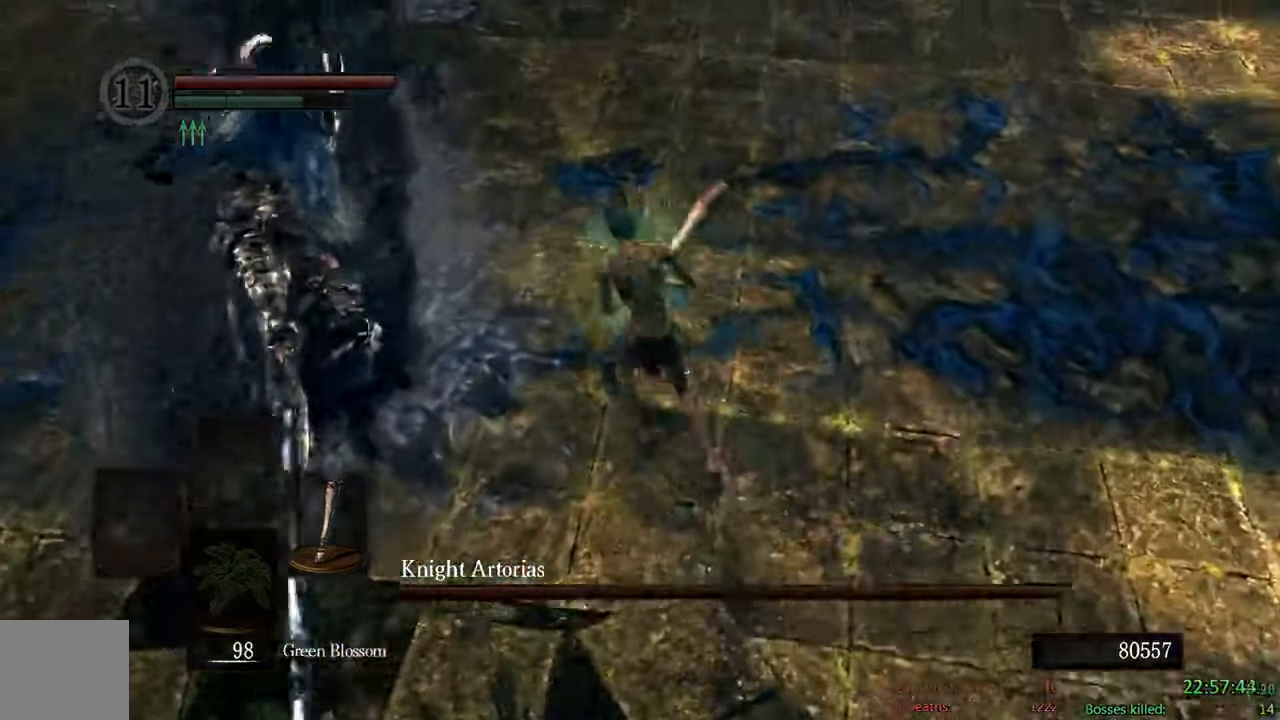
{"dt_ms": 1000, "buttons": [], "left_stick": "down", "right_stick": "center"}
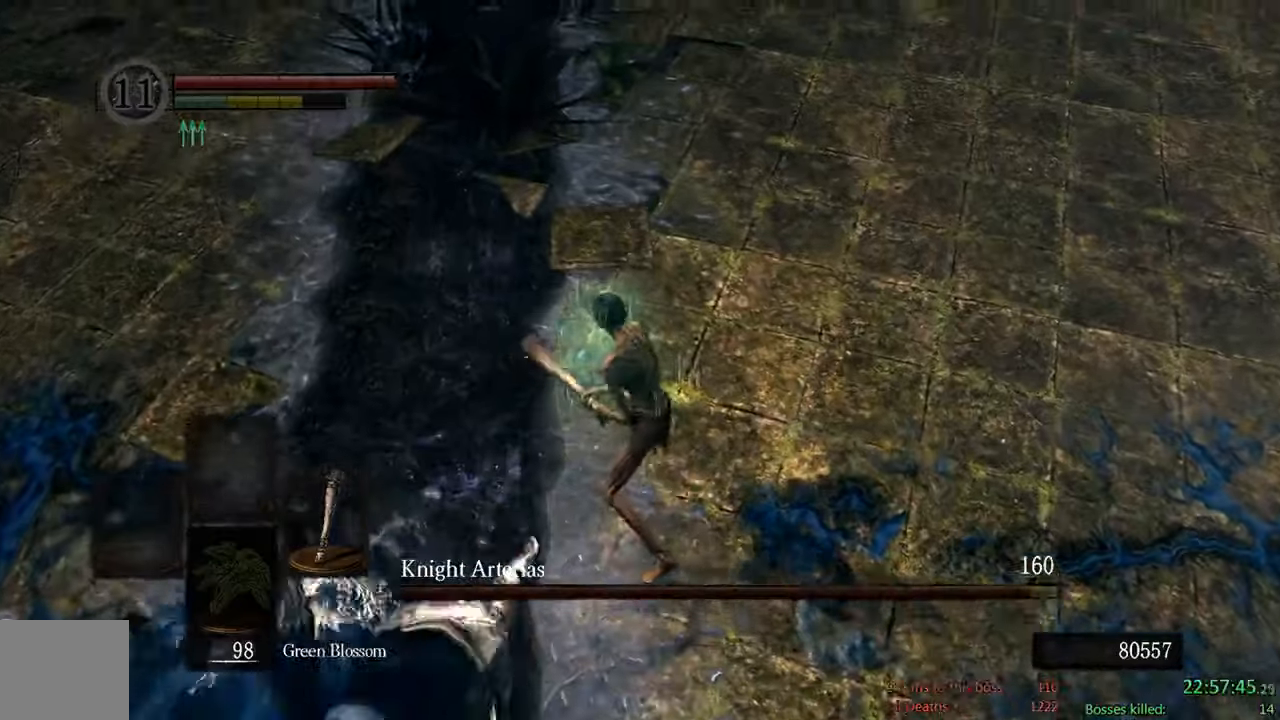
{"dt_ms": 500, "buttons": ["B"], "left_stick": "down-right", "right_stick": "left", "events": [[34, "B", "down"], [34, "right_stick", "left"], [234, "left_stick", "down-right"], [250, "right_stick", "center"], [417, "right_stick", "left"]]}
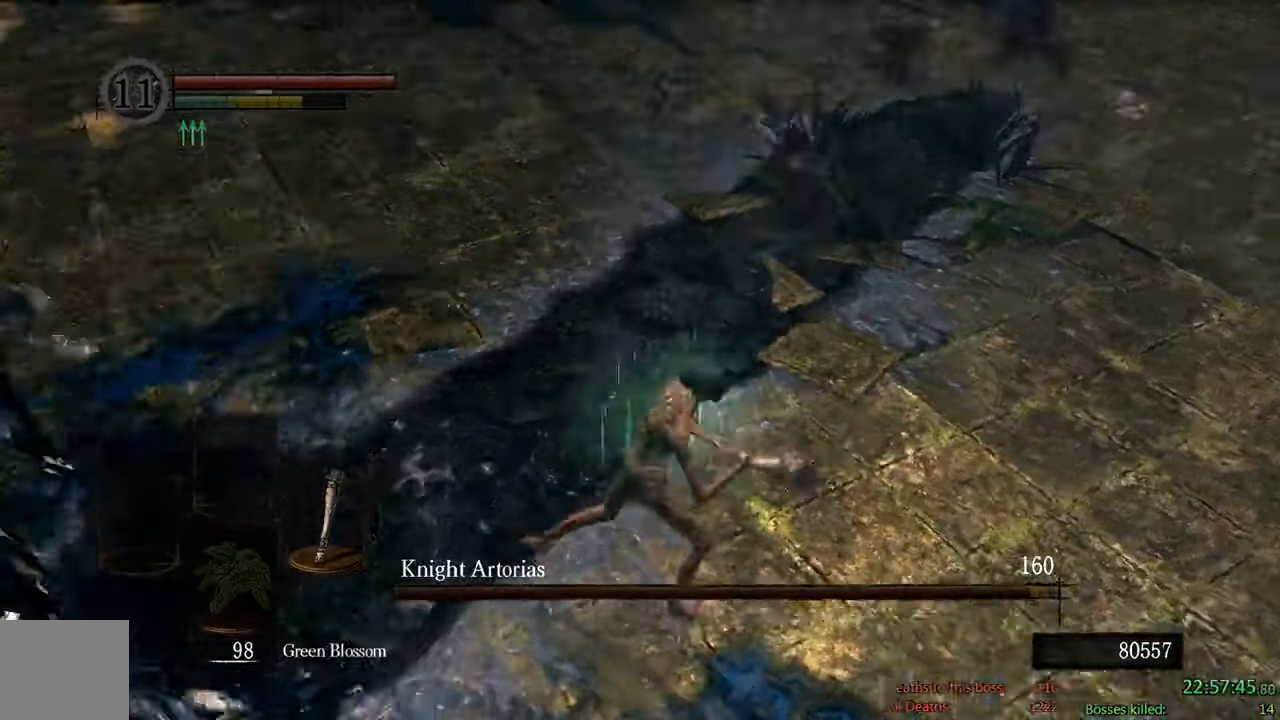
{"dt_ms": 1000, "buttons": ["B"], "left_stick": "down-right", "right_stick": "center", "events": [[217, "right_stick", "center"], [484, "right_stick", "left"], [684, "right_stick", "center"]]}
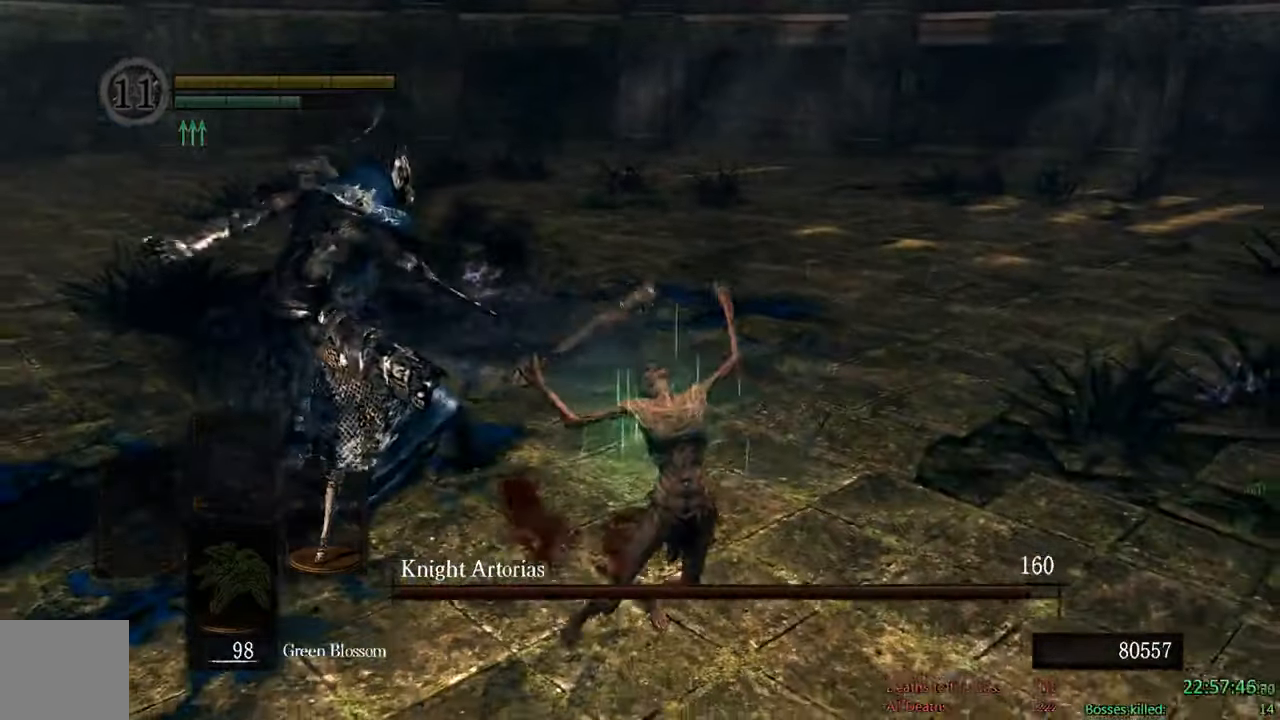
{"dt_ms": 500, "buttons": [], "left_stick": "center", "right_stick": "left"}
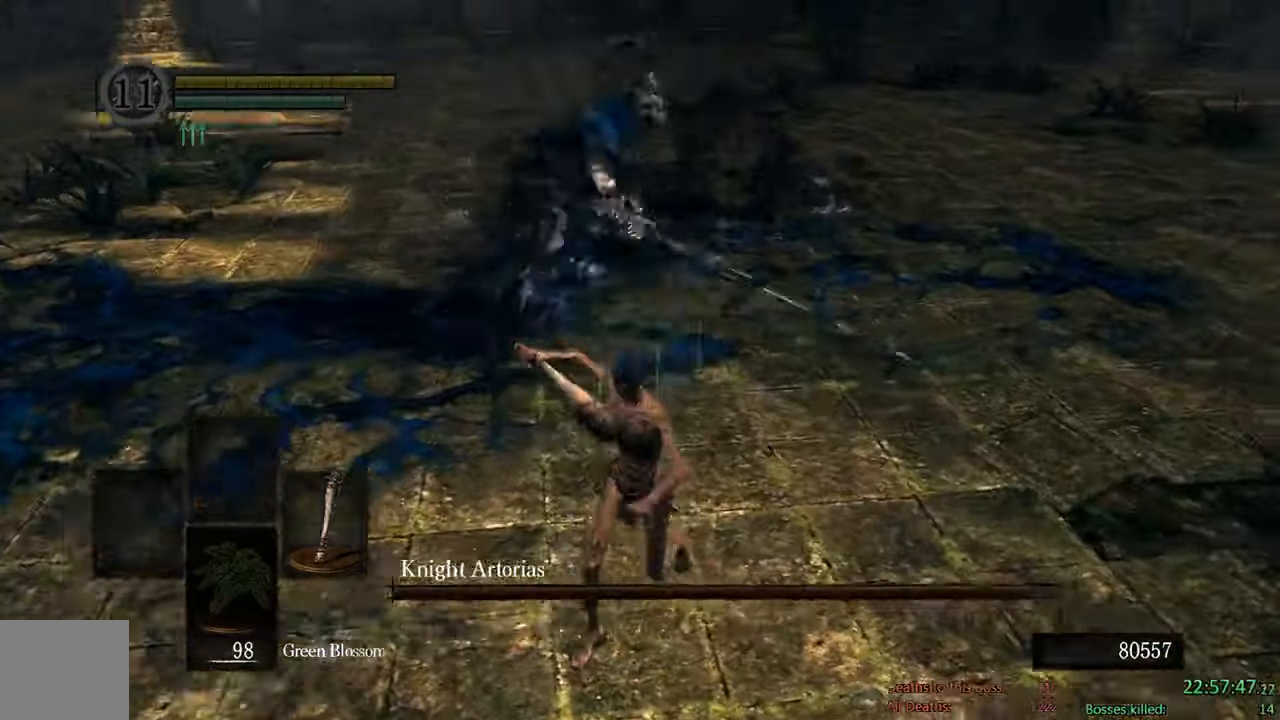
{"dt_ms": 500, "buttons": [], "left_stick": "center", "right_stick": "center", "events": [[17, "right_stick", "center"]]}